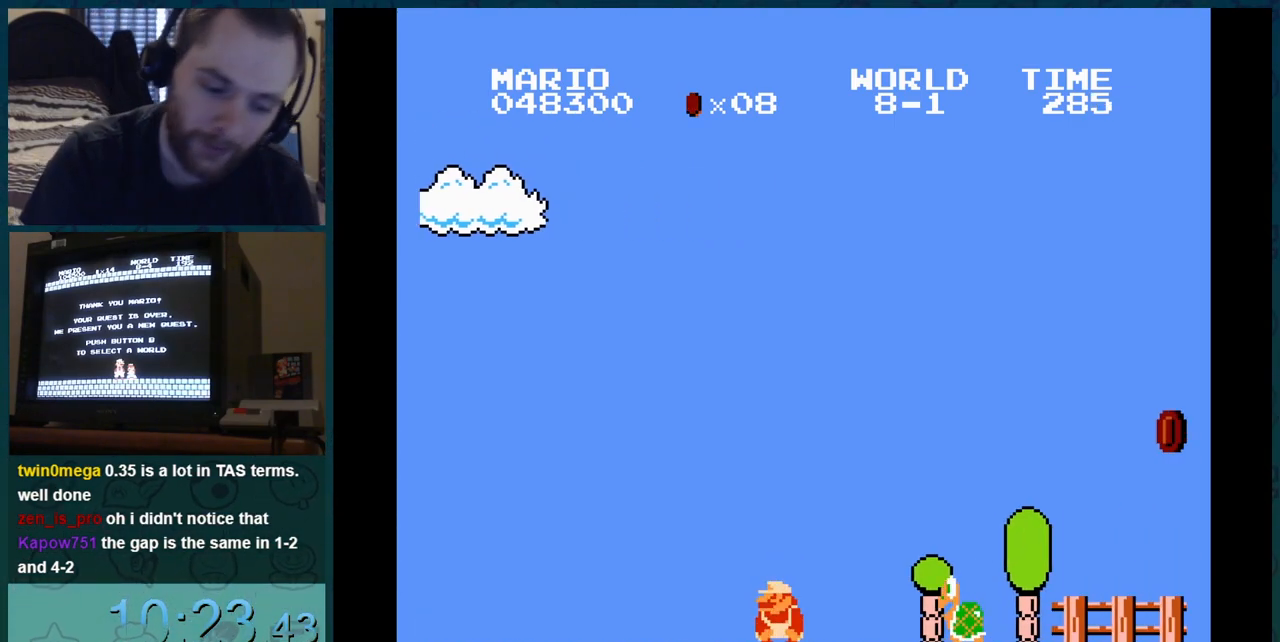
Gameplay with a controller (Nintendo layout); each line is a JSON object with the inputs held at the frame after it. "events" lists button and stick changes between this image and that frame as [ms after this image, input, new state], when the widget could be followed in between. Not read: L3 R3.
{"buttons": ["B", "DPAD_DOWN"], "events": []}
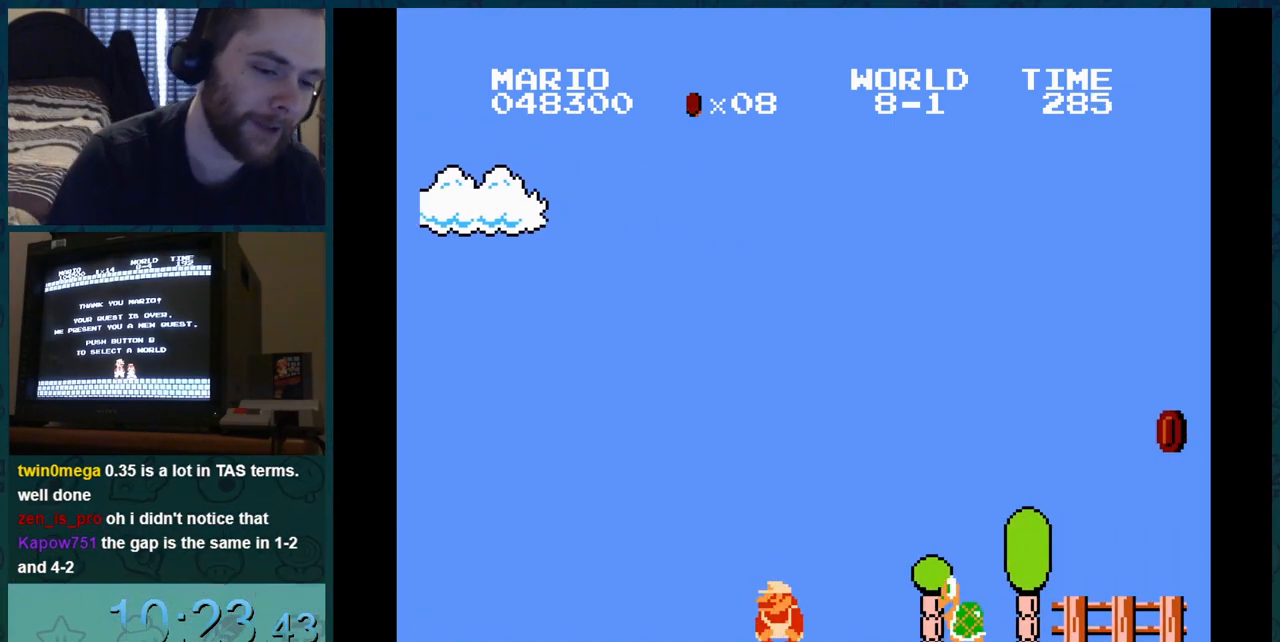
{"buttons": ["B", "DPAD_DOWN"], "events": []}
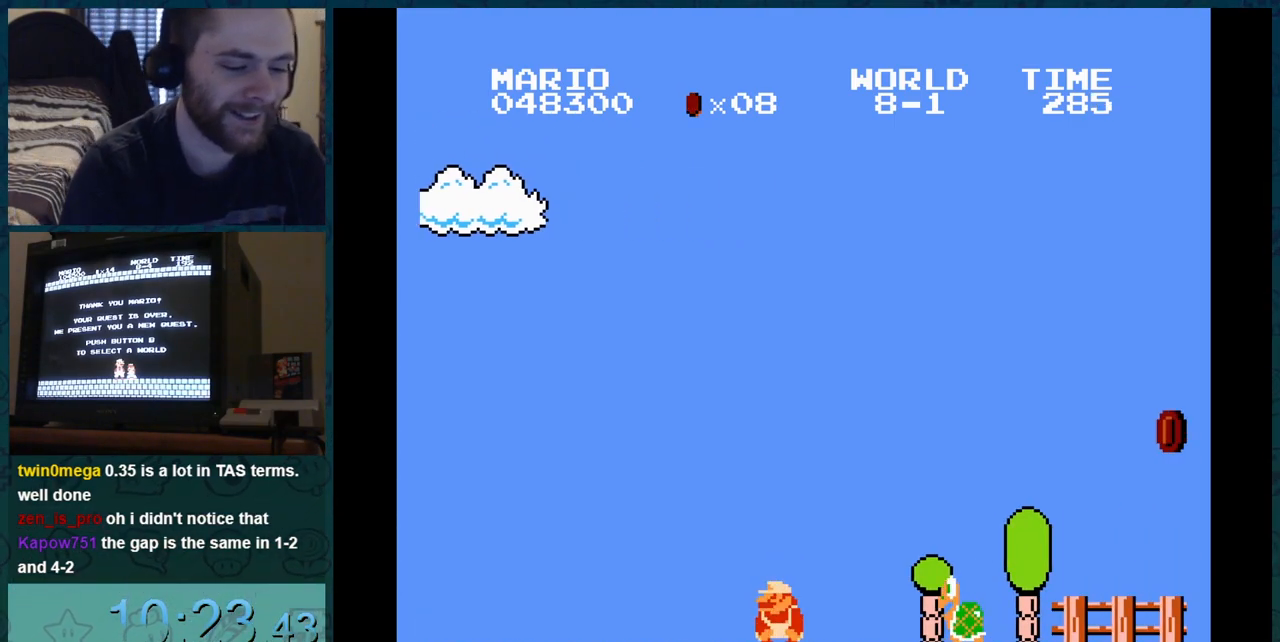
{"buttons": ["B", "DPAD_DOWN"], "events": []}
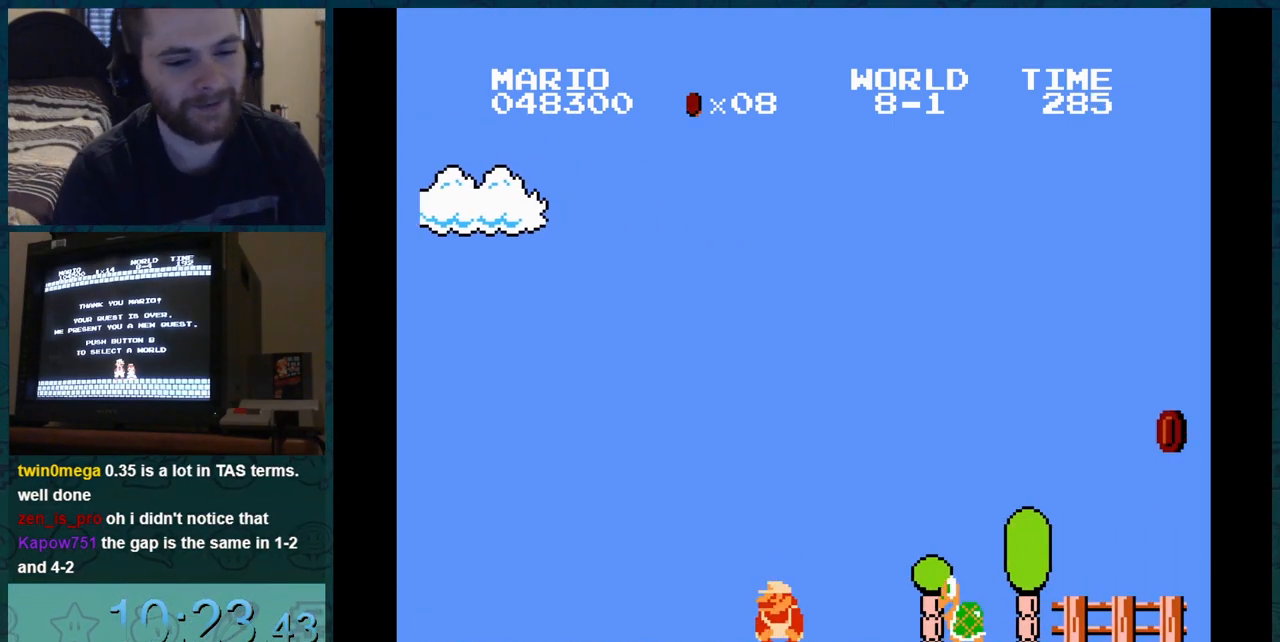
{"buttons": ["B", "DPAD_DOWN"], "events": []}
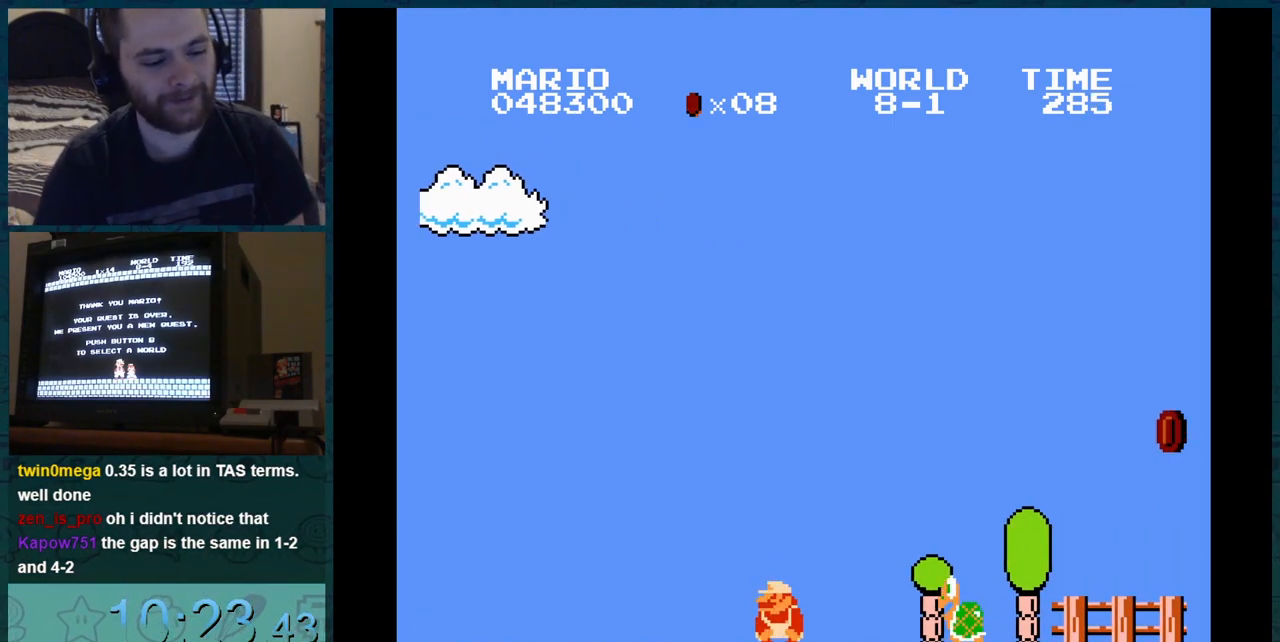
{"buttons": ["B"], "events": [[467, "DPAD_DOWN", "up"]]}
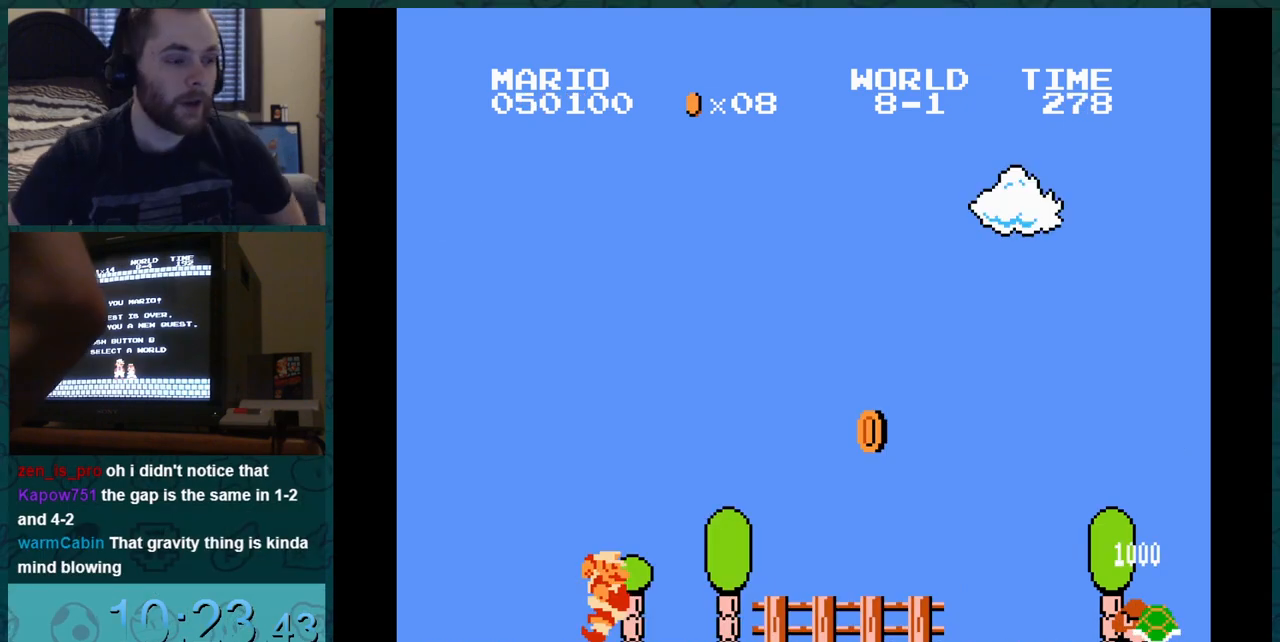
{"buttons": ["B"], "events": []}
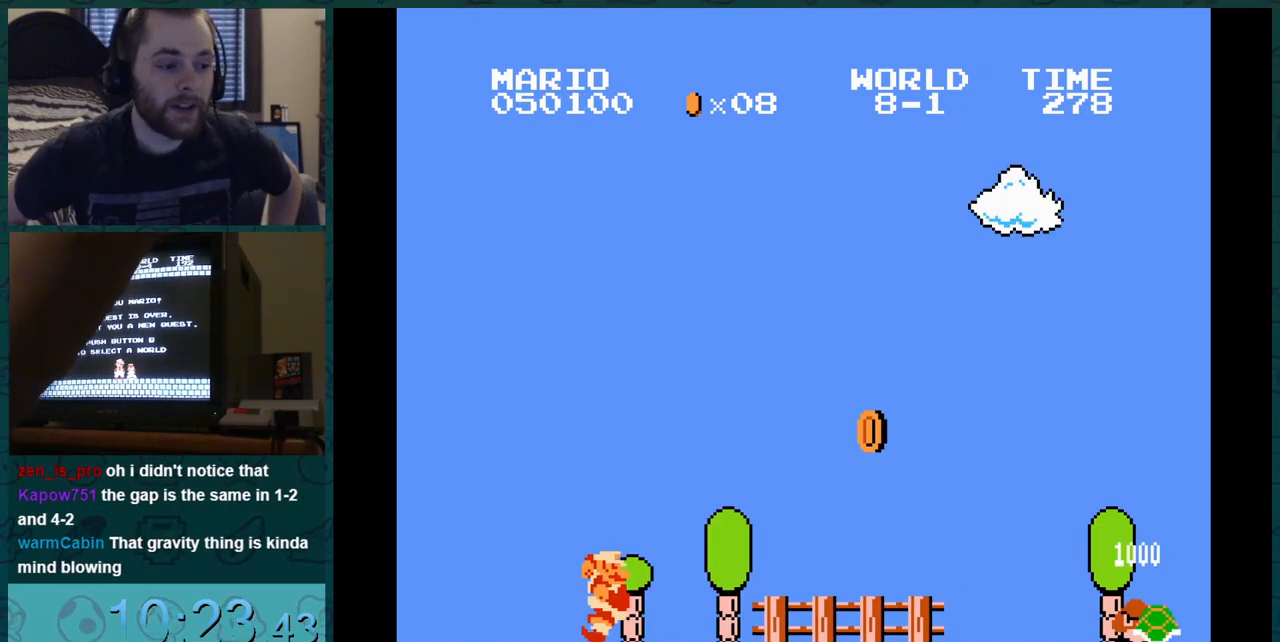
{"buttons": ["B"], "events": []}
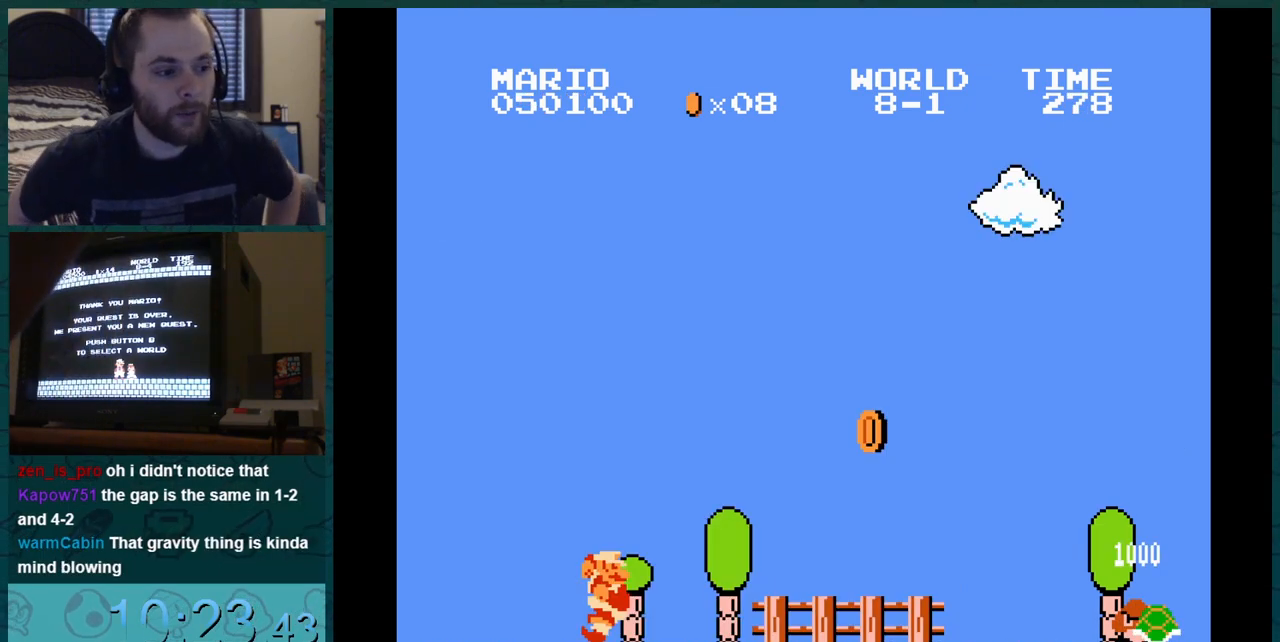
{"buttons": ["B"], "events": []}
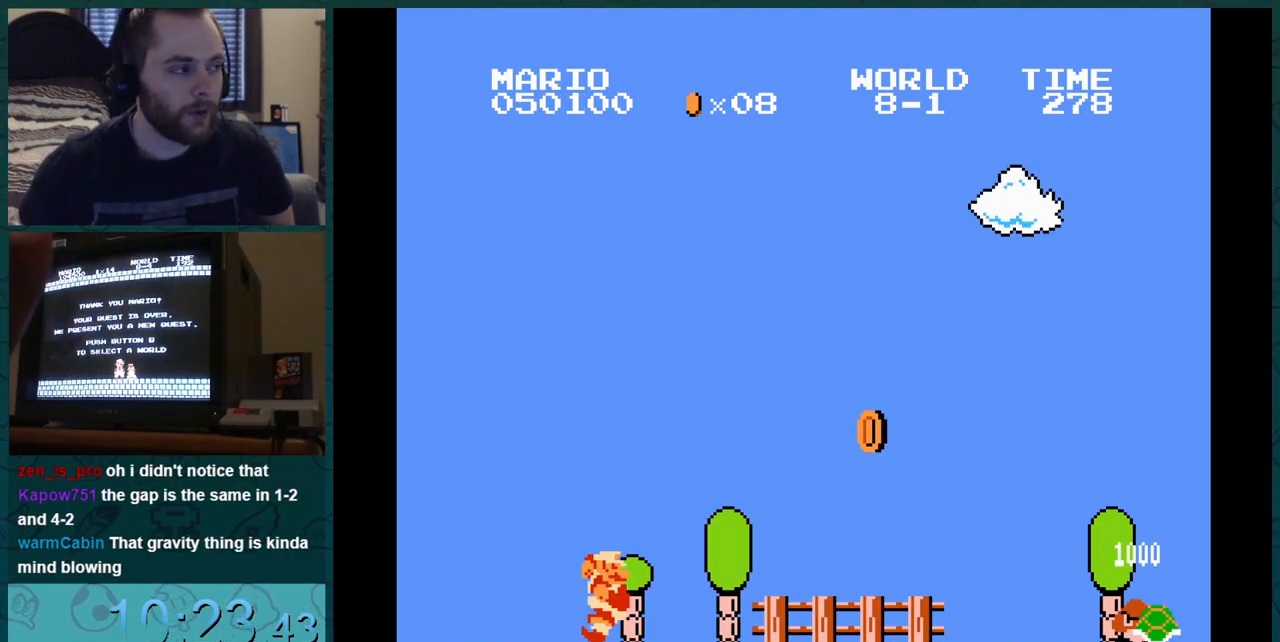
{"buttons": ["B"], "events": []}
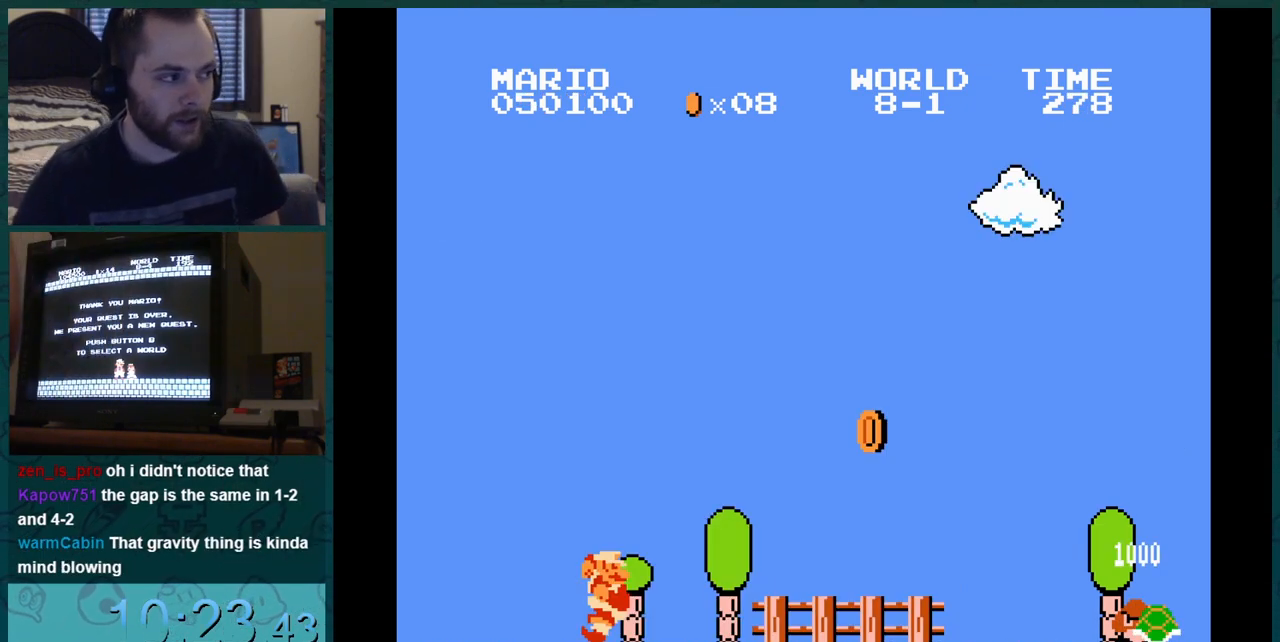
{"buttons": ["B"], "events": []}
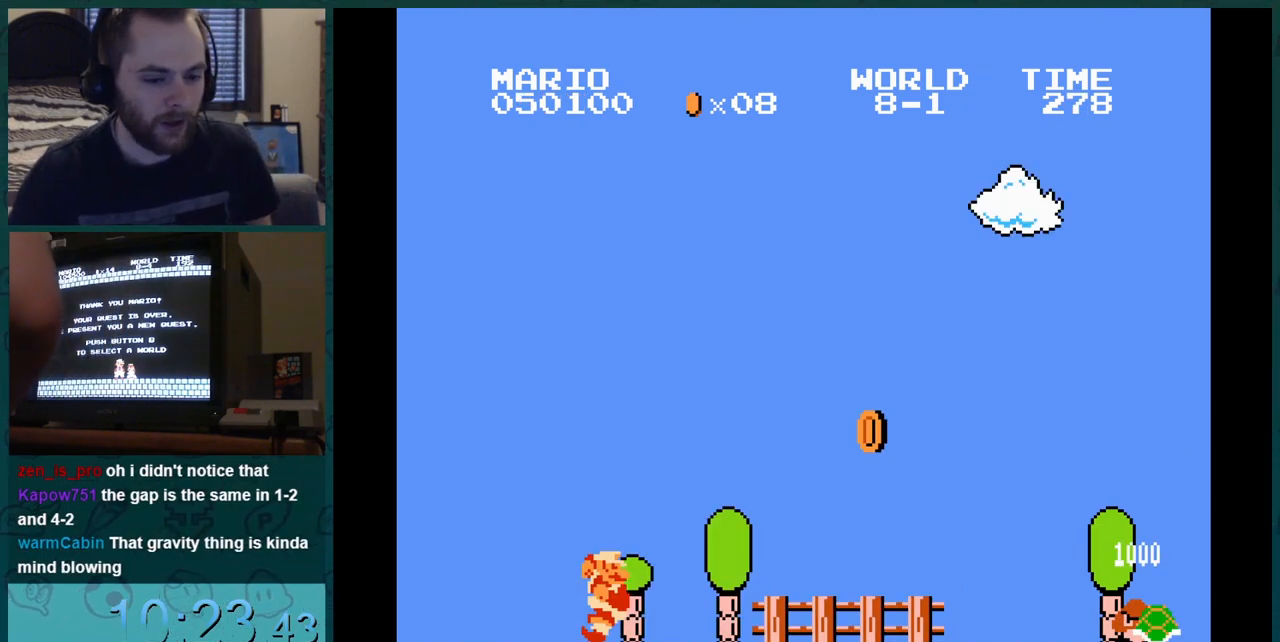
{"buttons": ["B"], "events": []}
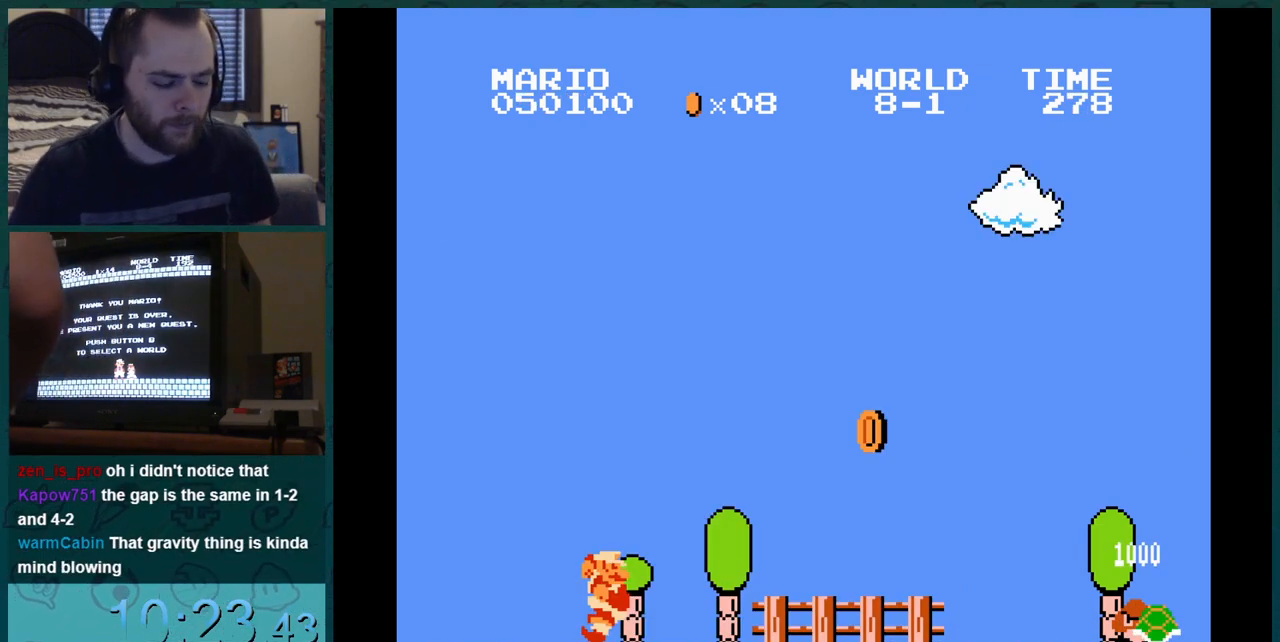
{"buttons": ["B"], "events": []}
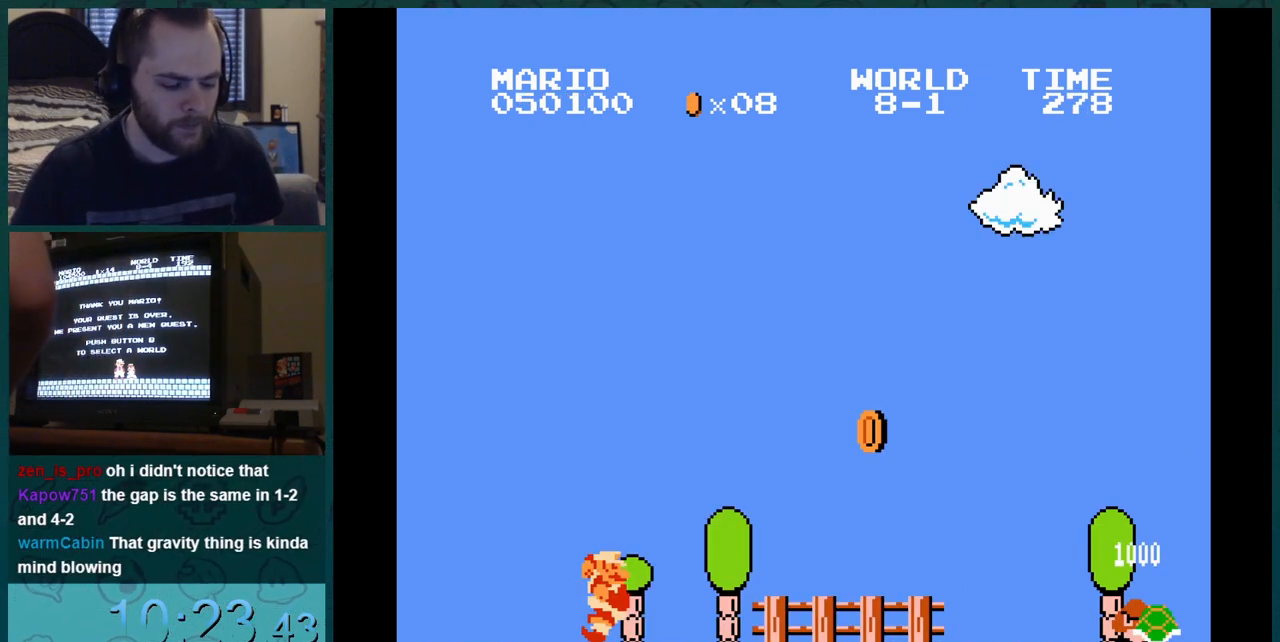
{"buttons": ["B"], "events": []}
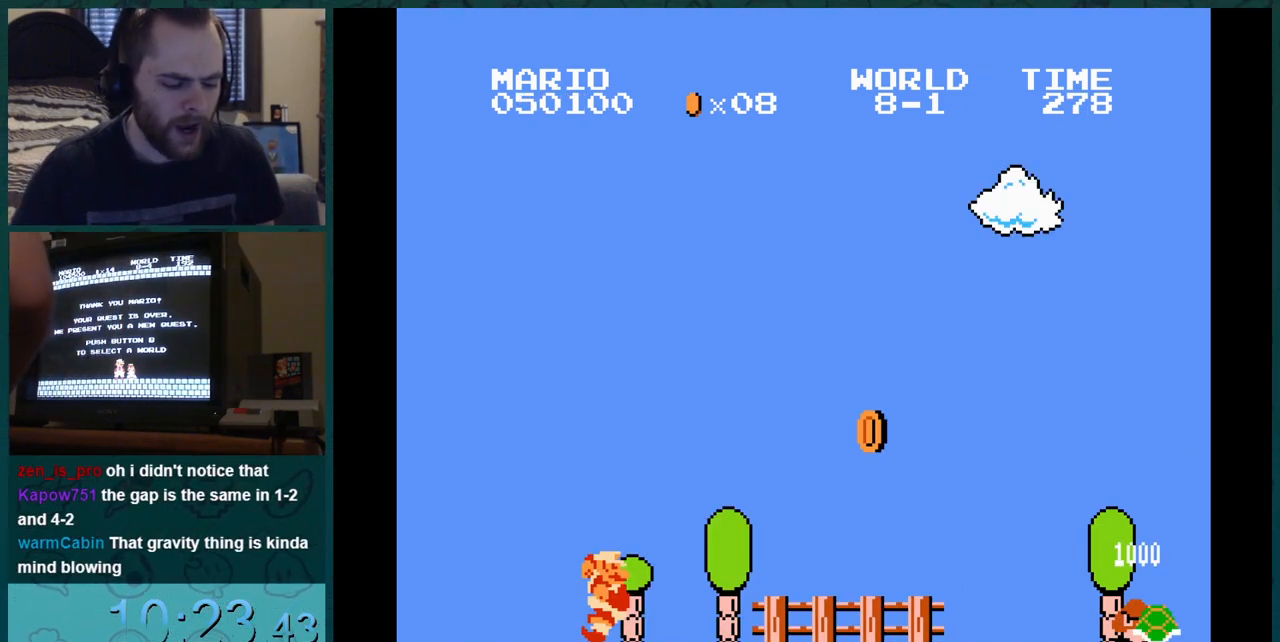
{"buttons": ["B"], "events": []}
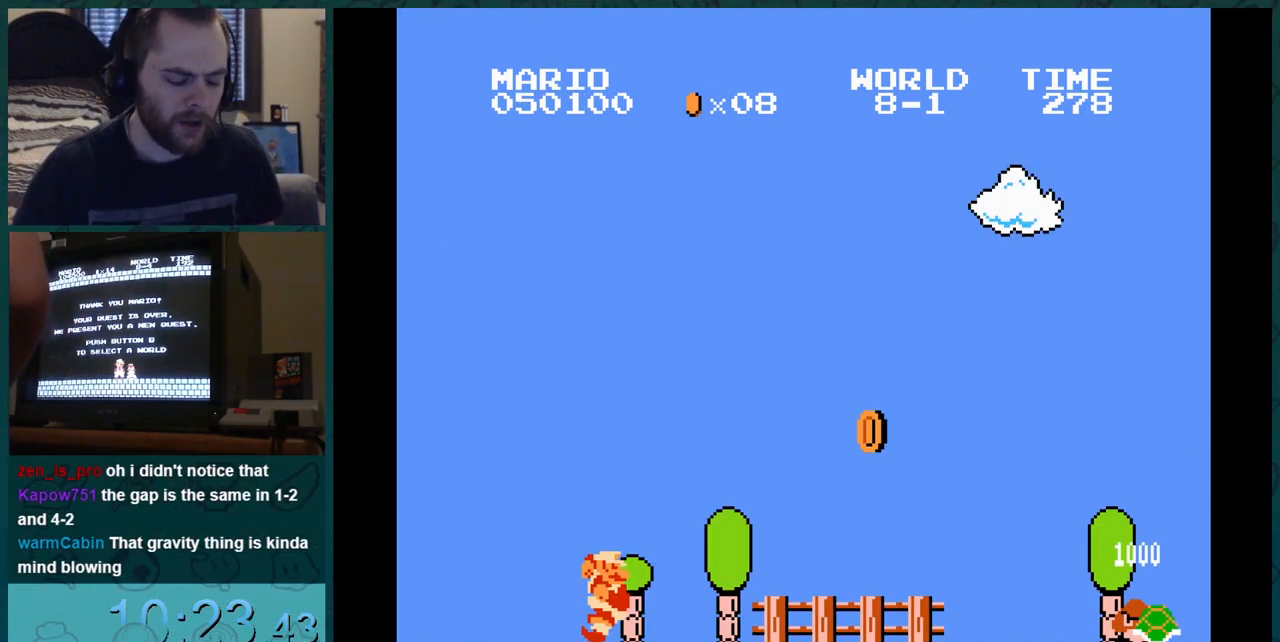
{"buttons": ["B"], "events": []}
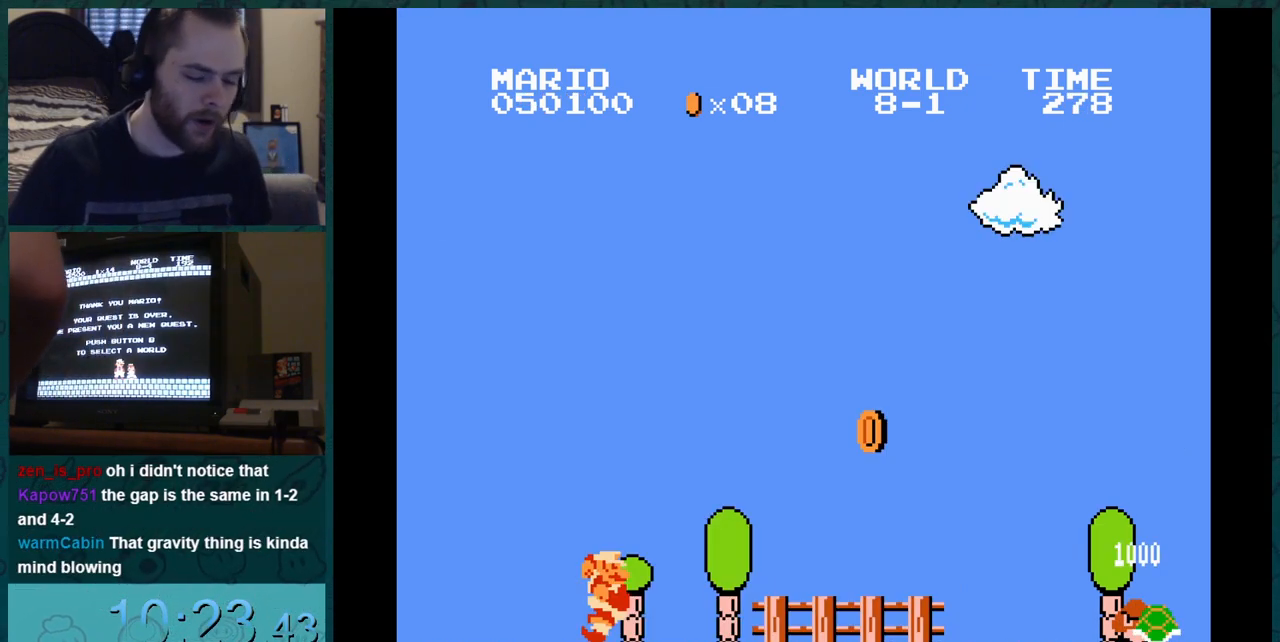
{"buttons": ["B"], "events": []}
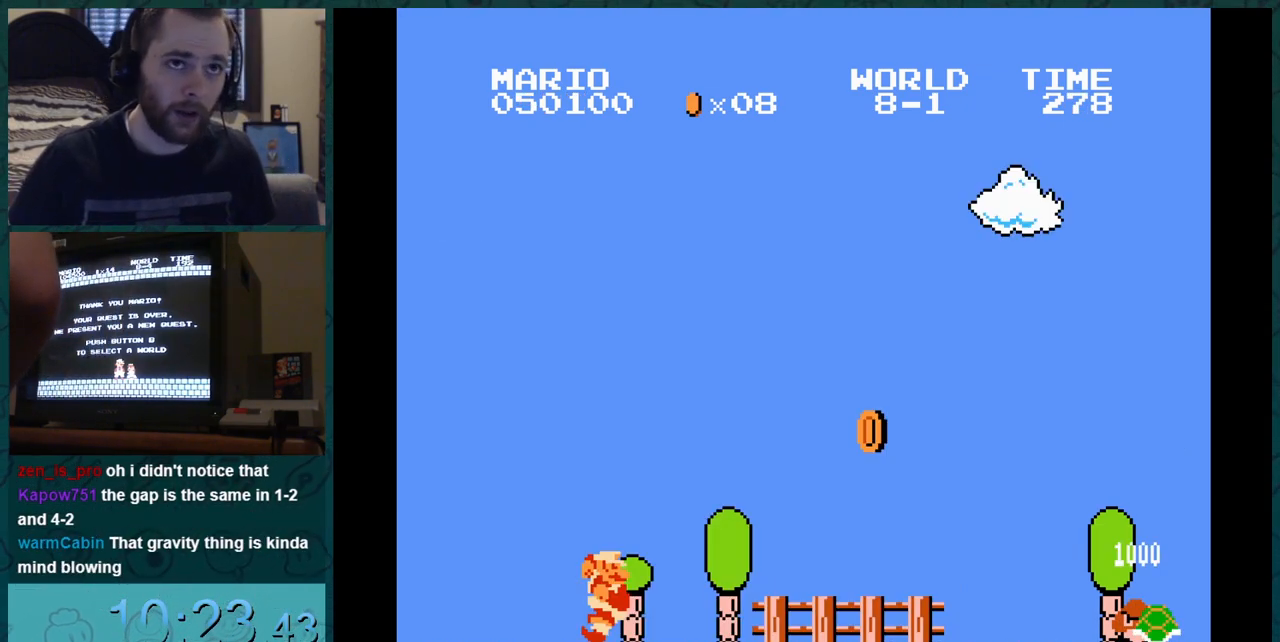
{"buttons": ["B"], "events": []}
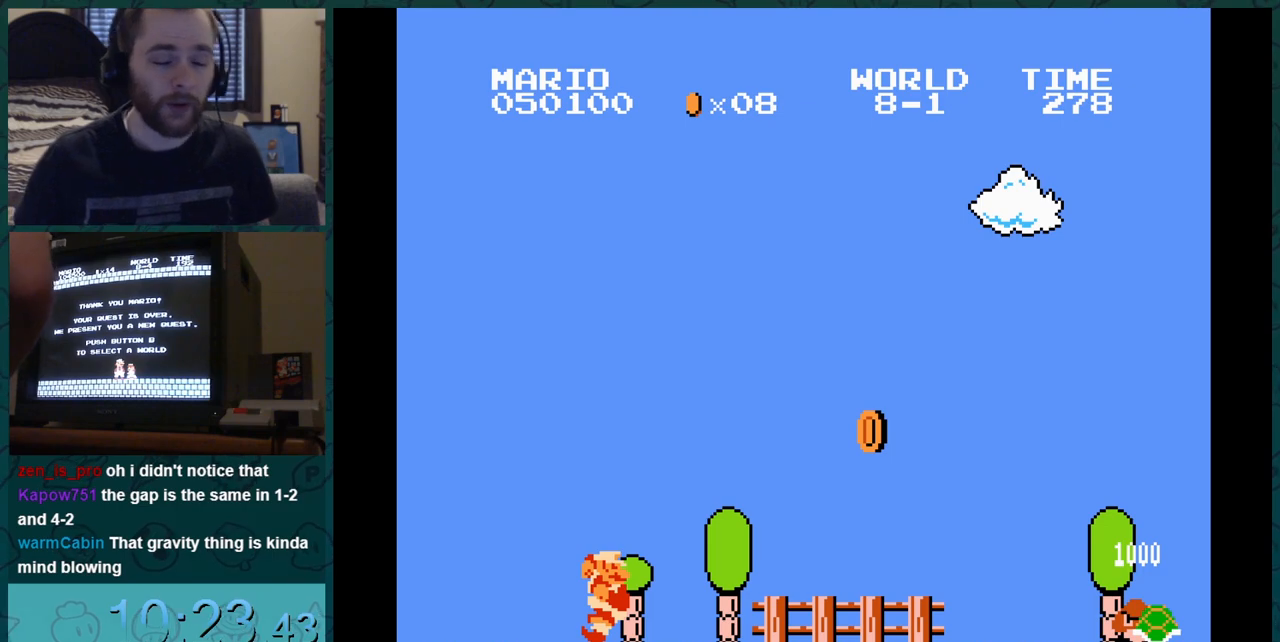
{"buttons": ["B"], "events": []}
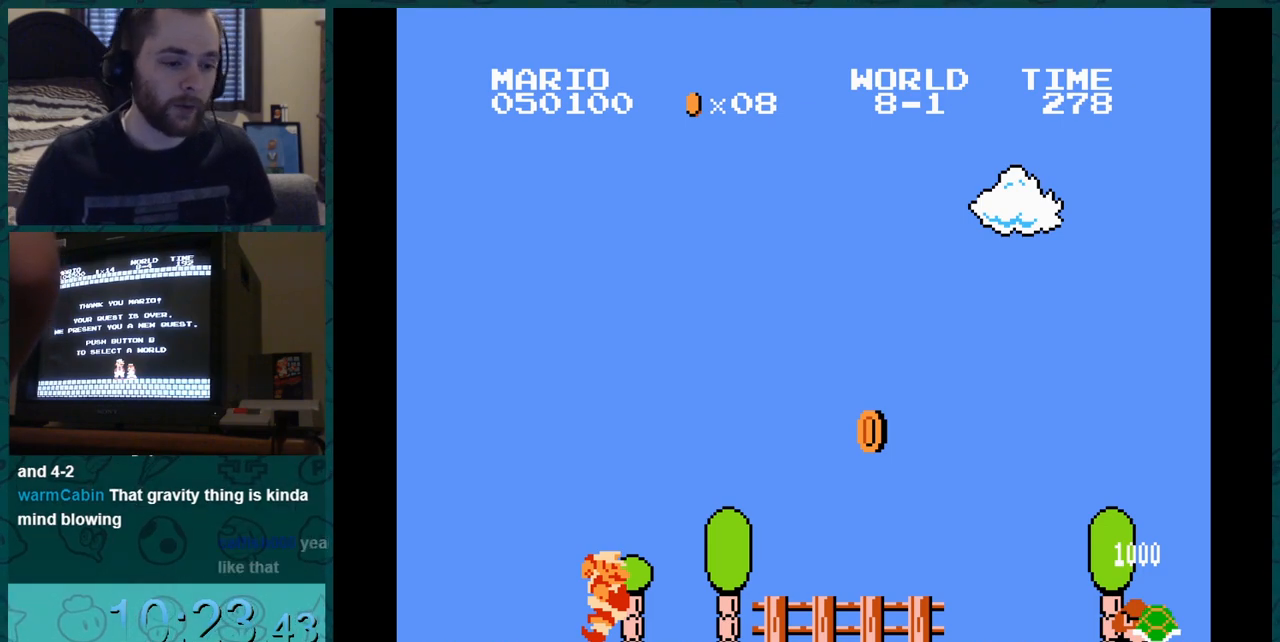
{"buttons": ["B"], "events": []}
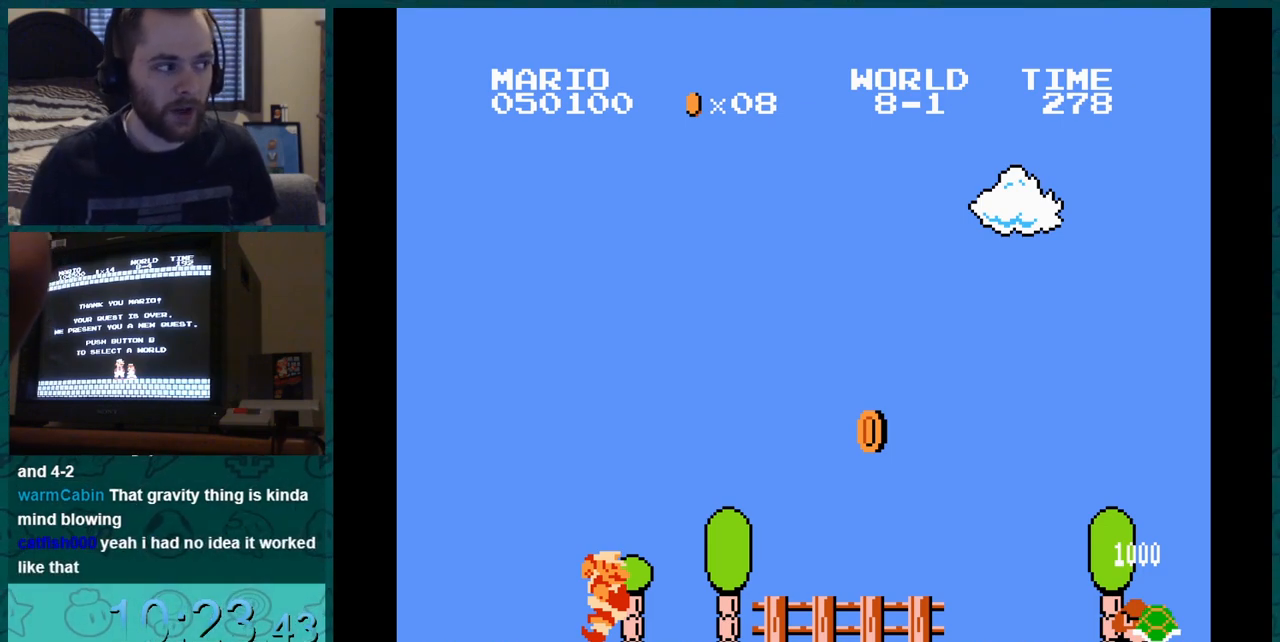
{"buttons": ["B"], "events": []}
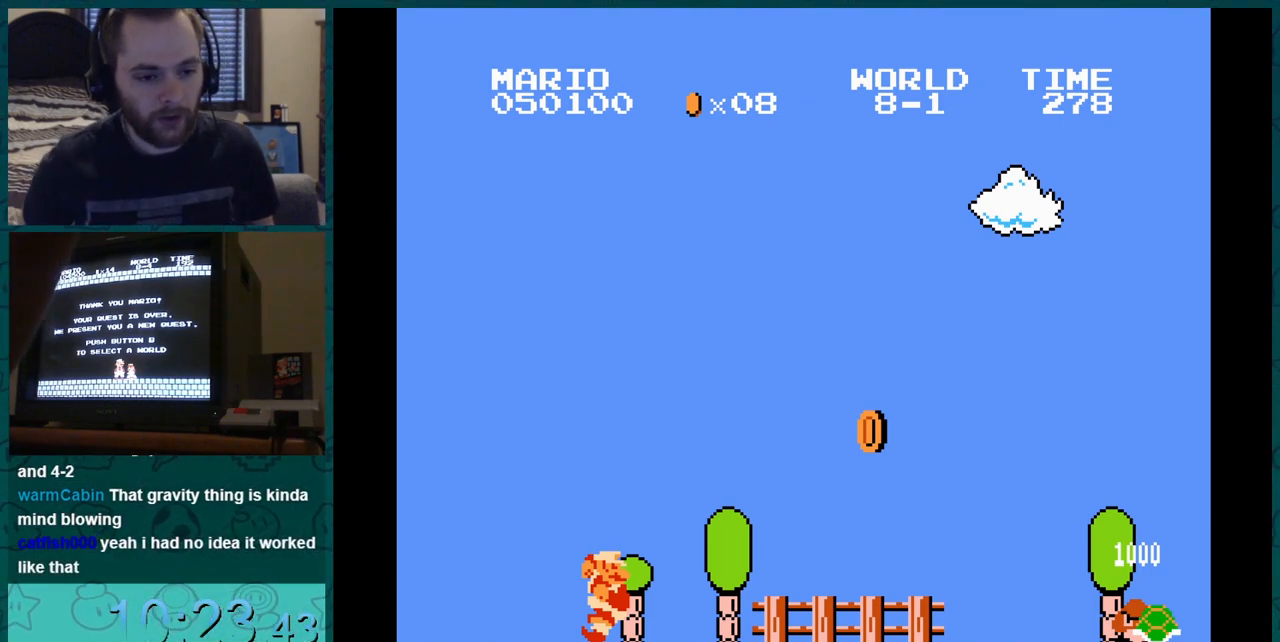
{"buttons": ["B"], "events": []}
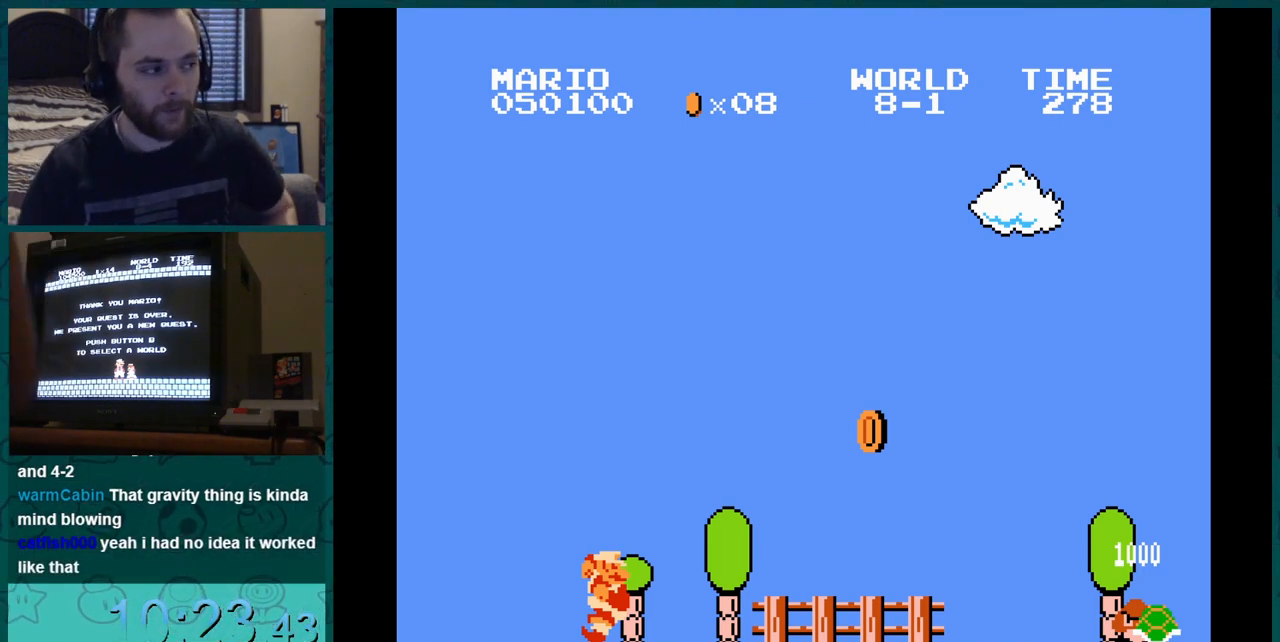
{"buttons": ["B"], "events": []}
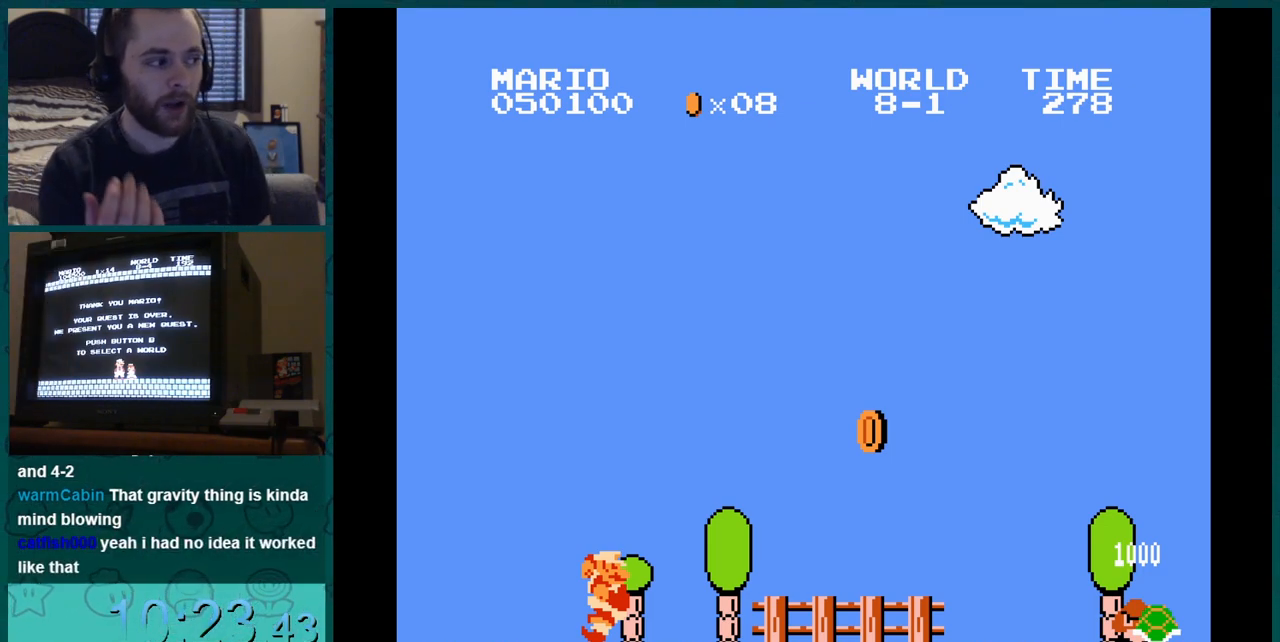
{"buttons": ["B"], "events": []}
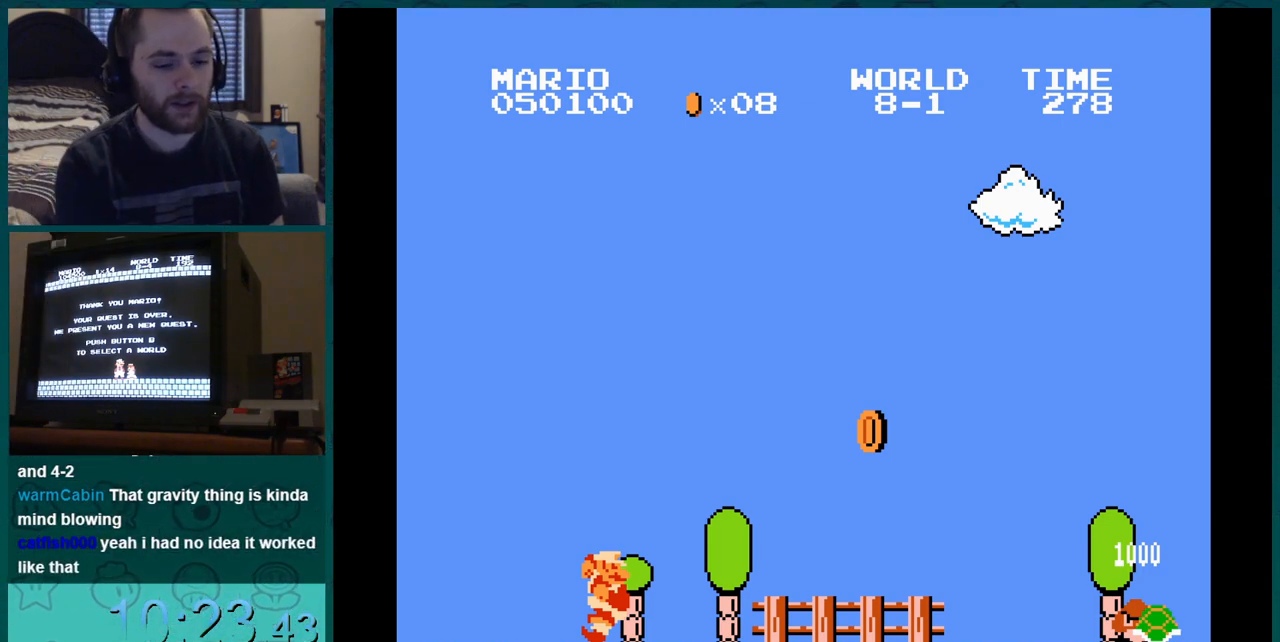
{"buttons": ["B"], "events": []}
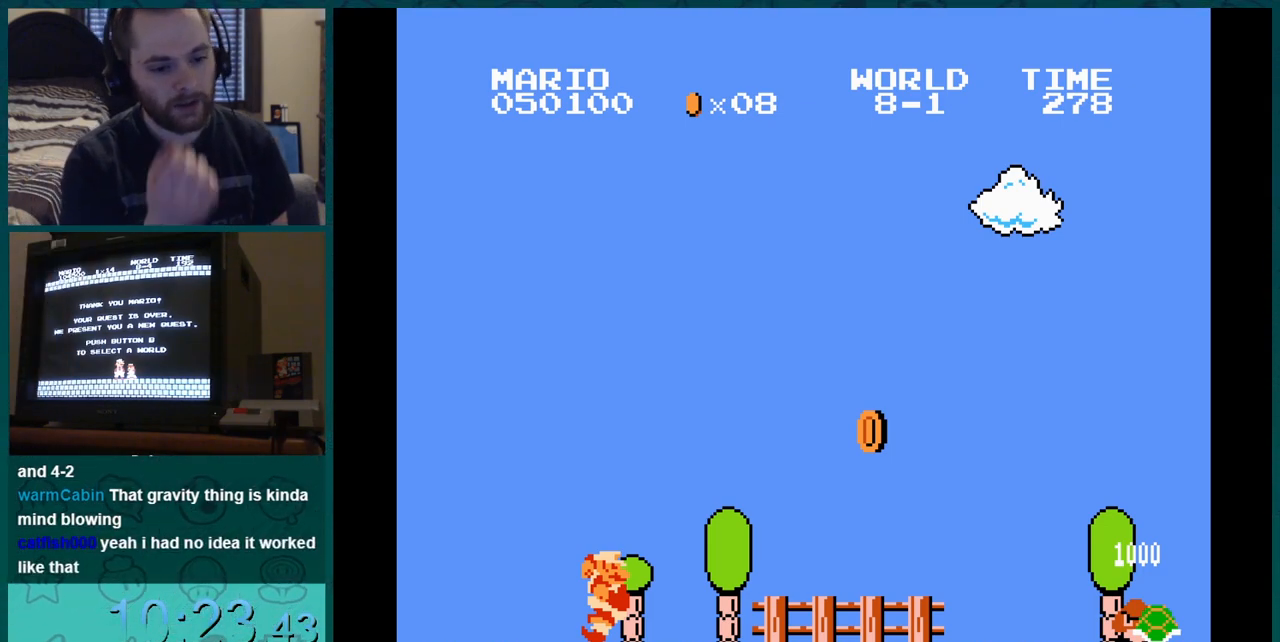
{"buttons": ["B"], "events": []}
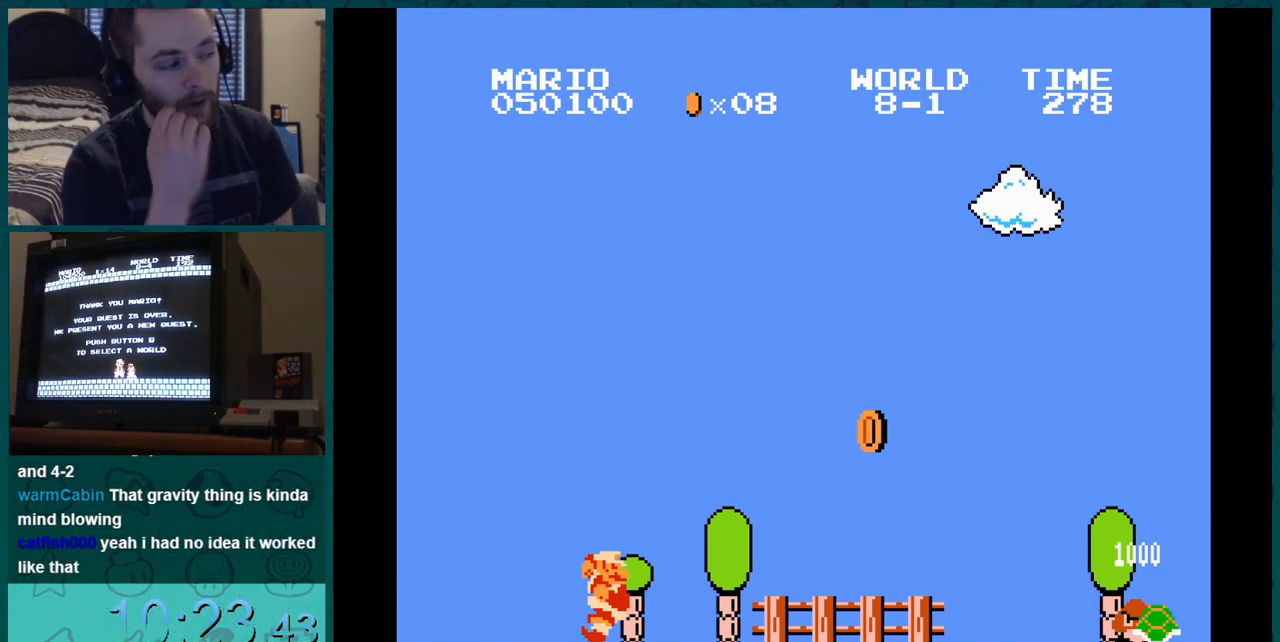
{"buttons": ["B"], "events": []}
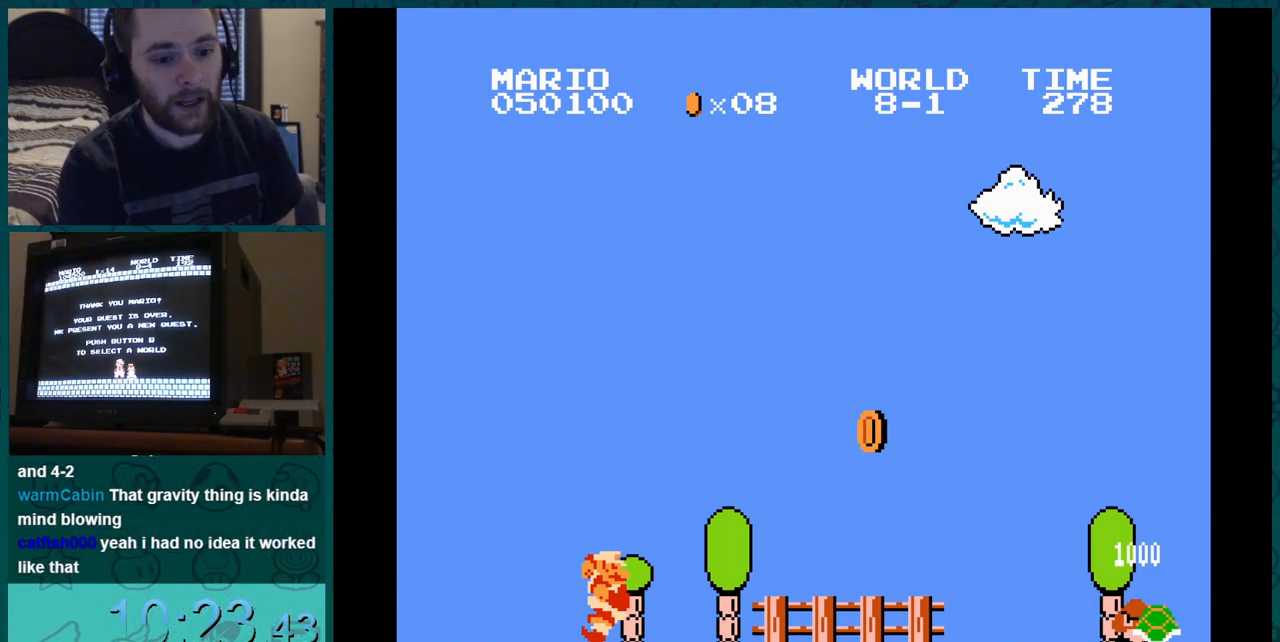
{"buttons": ["B"], "events": []}